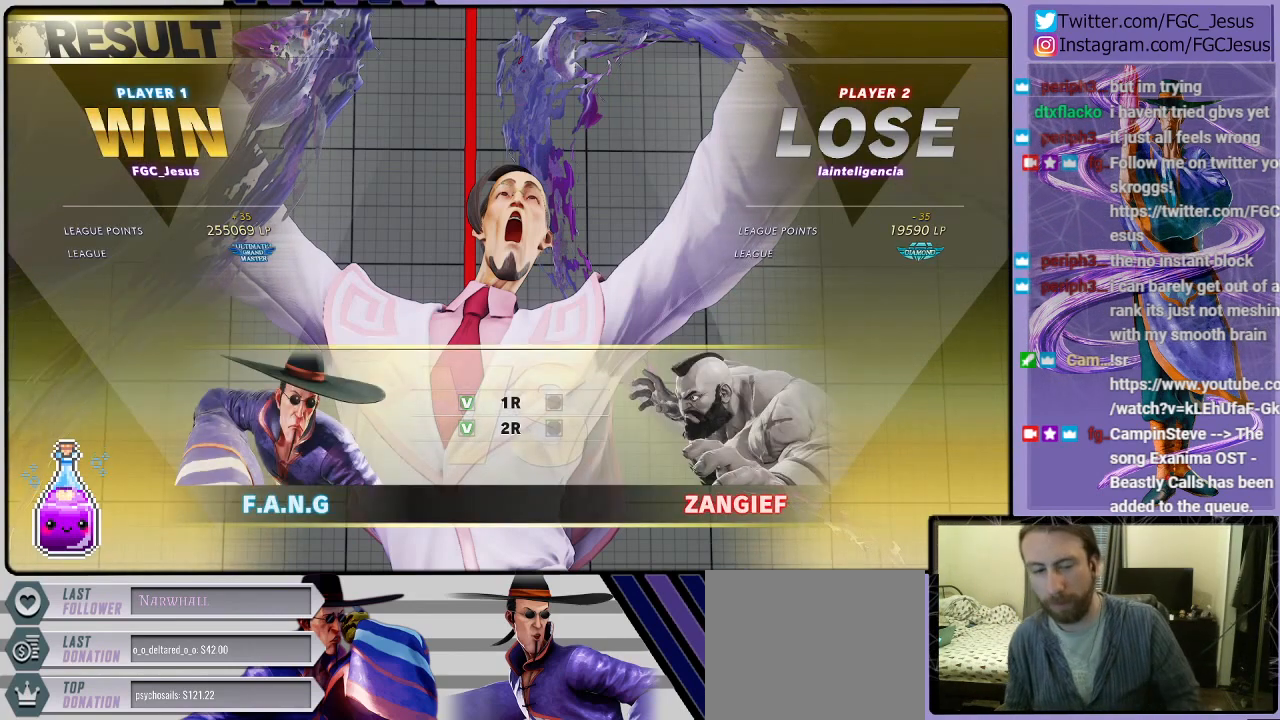
Gameplay with a controller (PlayStation layout); each line is a JSON object with the inputs held at the frame after it. "events" lists button and stick changes between this image and that frame as [ms after this image, input, new state], when the widget could be followed in between.
{"buttons": [], "left_stick": "center", "right_stick": "center", "events": [[134, "CROSS", "down"], [267, "CROSS", "up"]]}
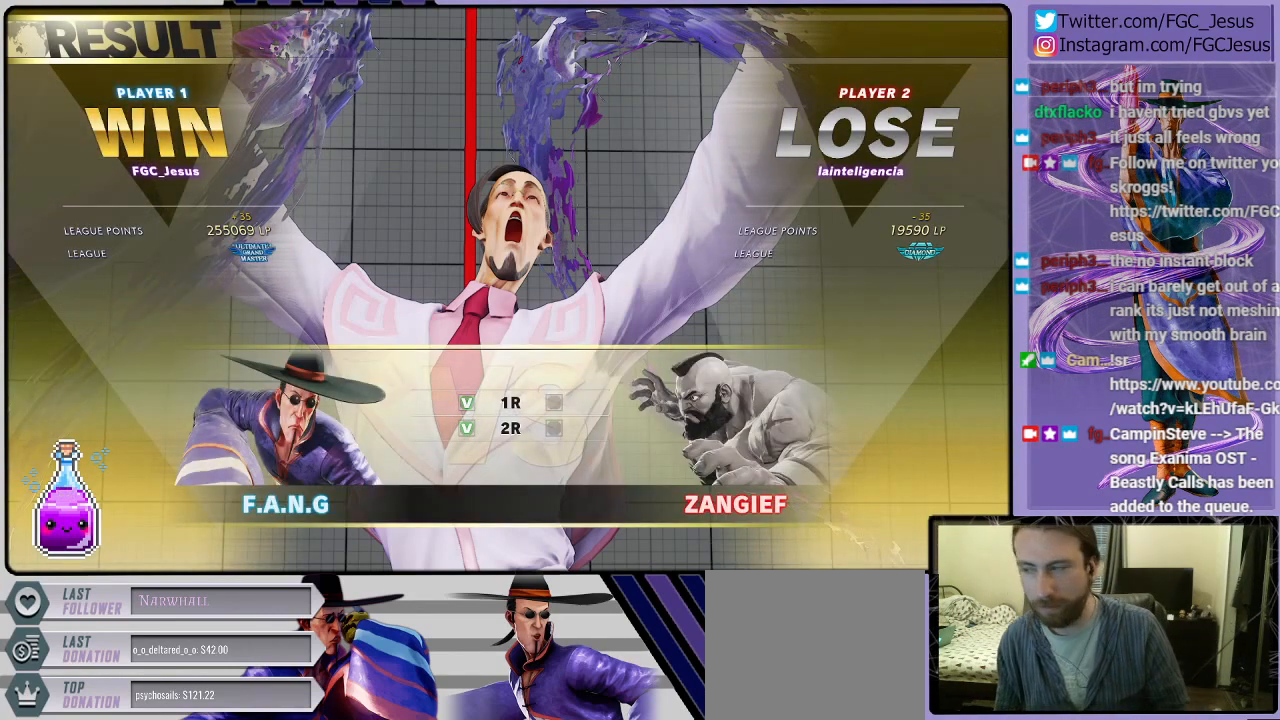
{"buttons": [], "left_stick": "center", "right_stick": "center", "events": [[400, "DPAD_DOWN", "down"], [500, "DPAD_DOWN", "up"]]}
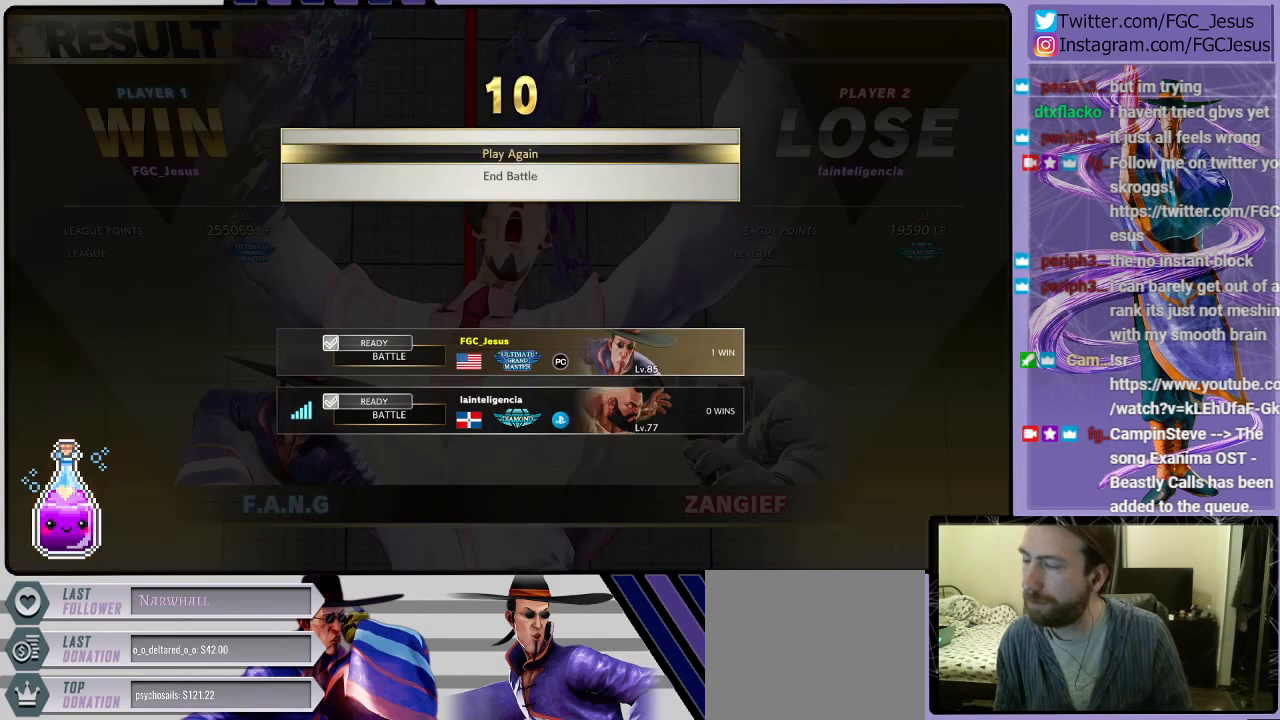
{"buttons": ["CROSS"], "left_stick": "center", "right_stick": "center", "events": [[234, "DPAD_DOWN", "down"], [334, "DPAD_DOWN", "up"], [434, "CROSS", "down"]]}
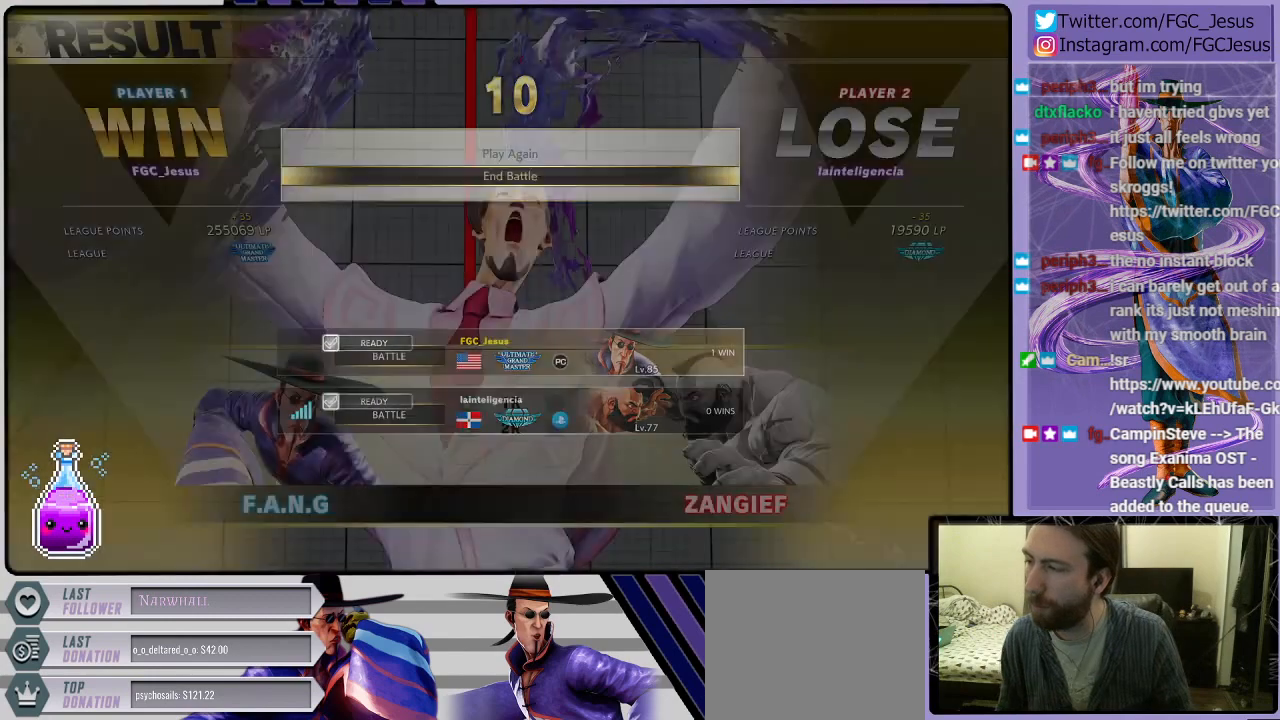
{"buttons": [], "left_stick": "center", "right_stick": "center", "events": [[33, "CROSS", "up"], [334, "CROSS", "down"], [434, "CROSS", "up"]]}